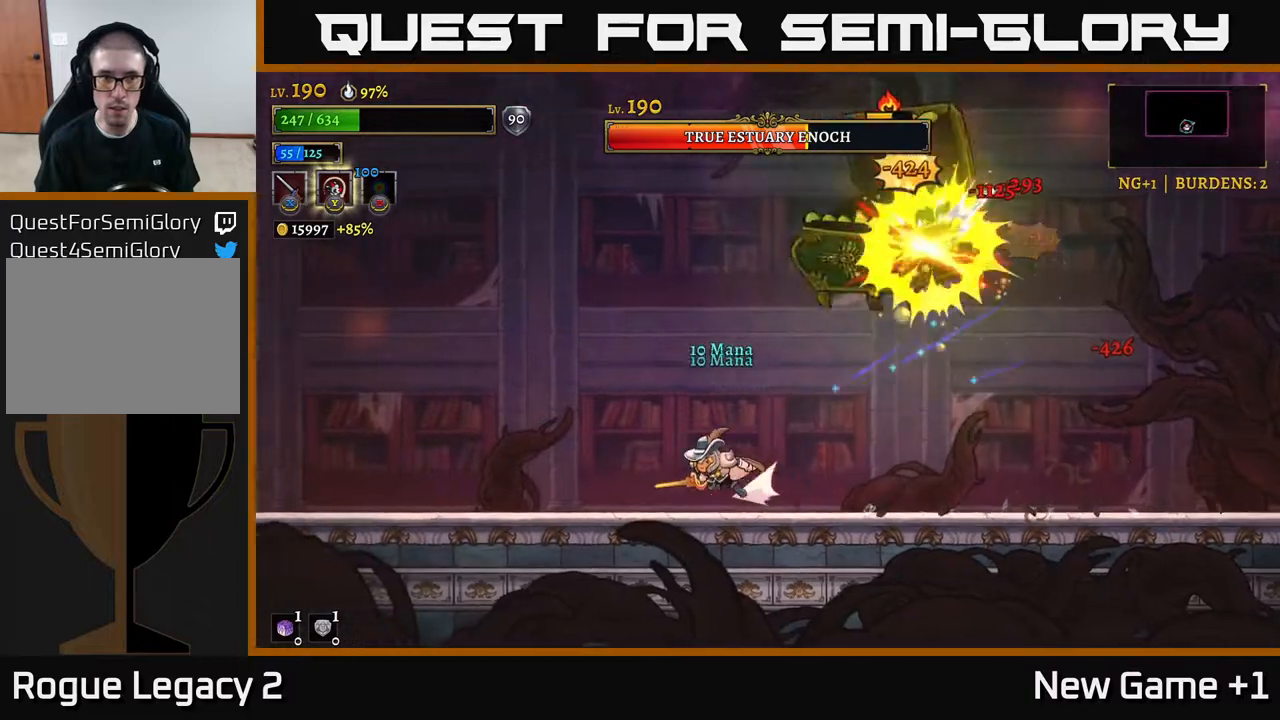
Gameplay with a controller (Xbox layout); each line is a JSON object with the inputs held at the frame after it. "events" lists button and stick changes between this image and that frame as [ms after this image, input, new state], when the widget could be followed in between.
{"buttons": ["A"], "left_stick": "right", "right_stick": "center", "events": [[367, "L2", "up"], [450, "left_stick", "right"], [500, "A", "down"]]}
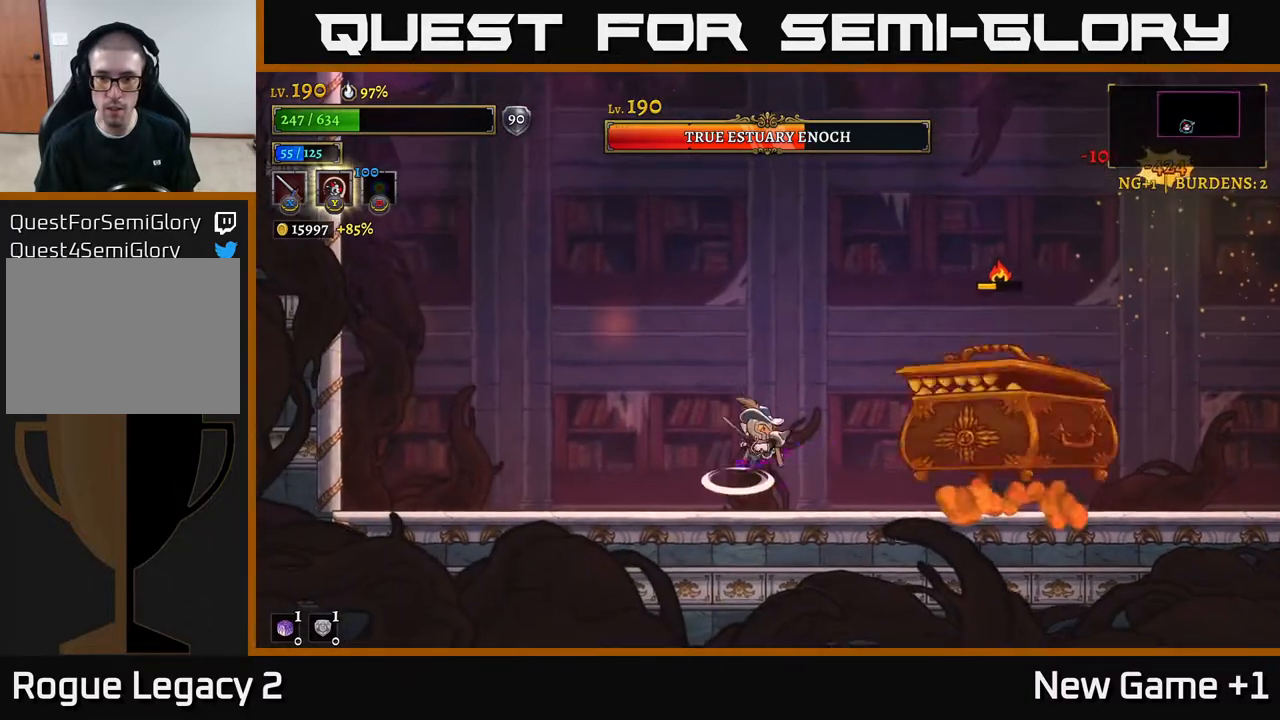
{"buttons": [], "left_stick": "right", "right_stick": "center", "events": [[33, "X", "down"], [67, "A", "up"], [150, "X", "up"], [150, "left_stick", "center"], [267, "X", "down"], [350, "X", "up"], [400, "left_stick", "right"]]}
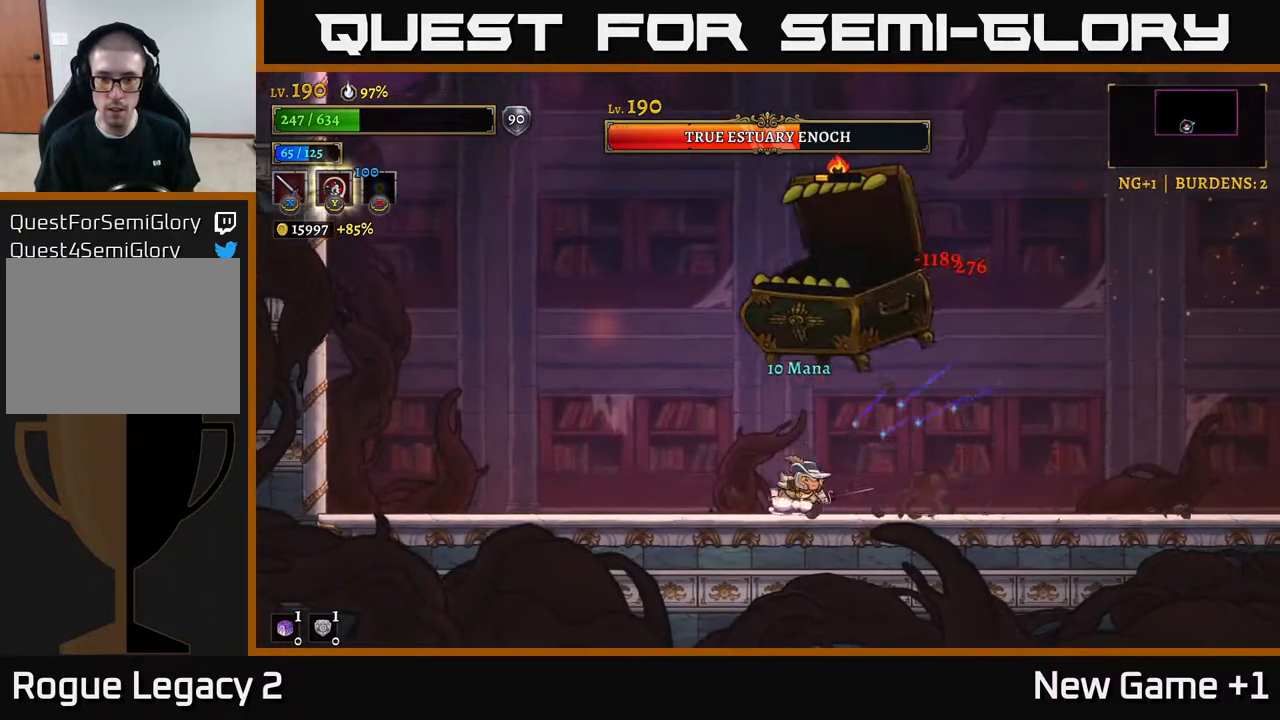
{"buttons": ["A", "X"], "left_stick": "left", "right_stick": "center", "events": [[450, "A", "down"], [467, "left_stick", "left"], [483, "X", "down"]]}
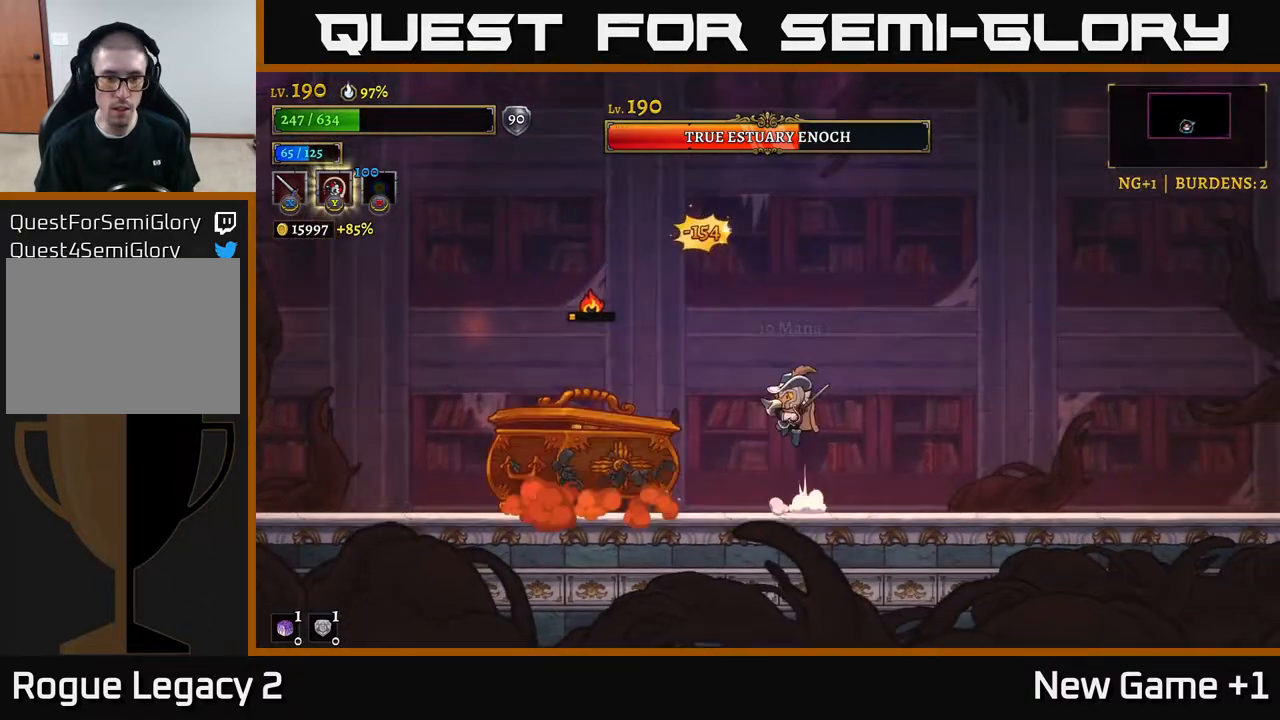
{"buttons": [], "left_stick": "center", "right_stick": "center", "events": [[67, "A", "up"], [117, "left_stick", "center"], [133, "X", "up"], [167, "left_stick", "right"], [233, "X", "down"], [250, "left_stick", "center"], [300, "left_stick", "left"], [317, "X", "up"], [483, "left_stick", "center"]]}
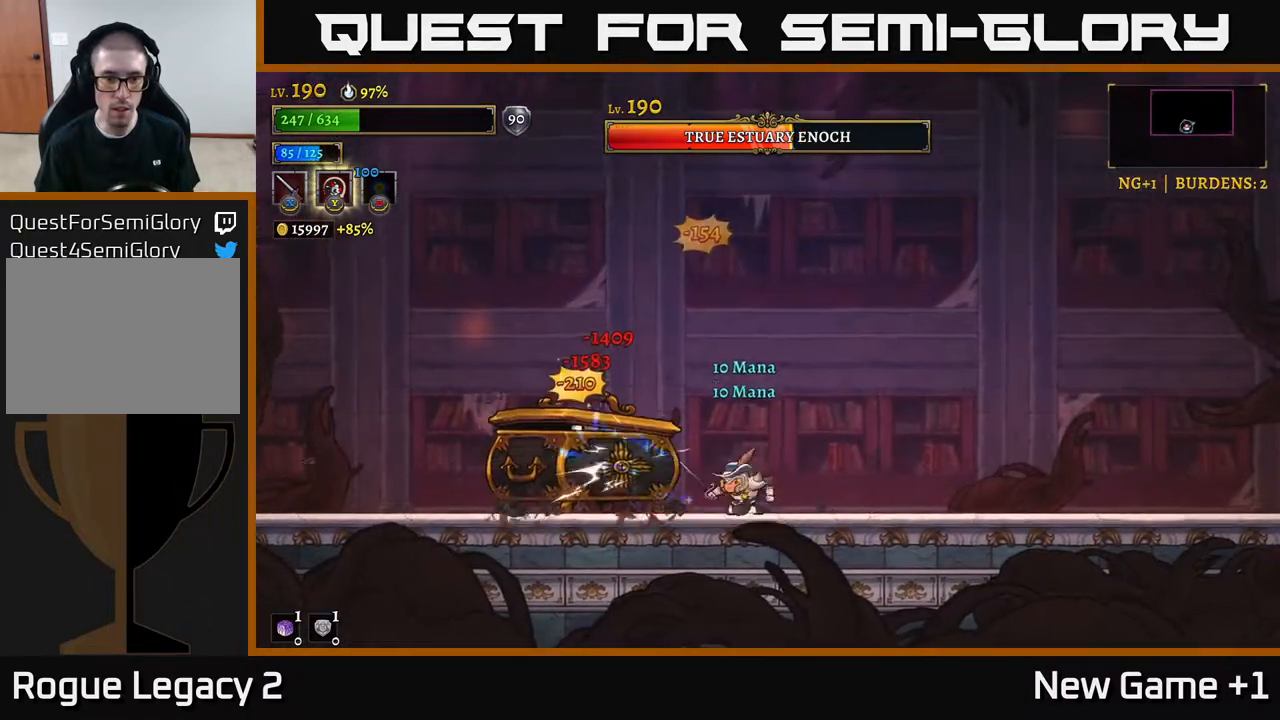
{"buttons": [], "left_stick": "center", "right_stick": "center", "events": [[67, "X", "down"], [117, "A", "down"], [150, "X", "up"], [200, "A", "up"], [317, "X", "down"], [467, "X", "up"]]}
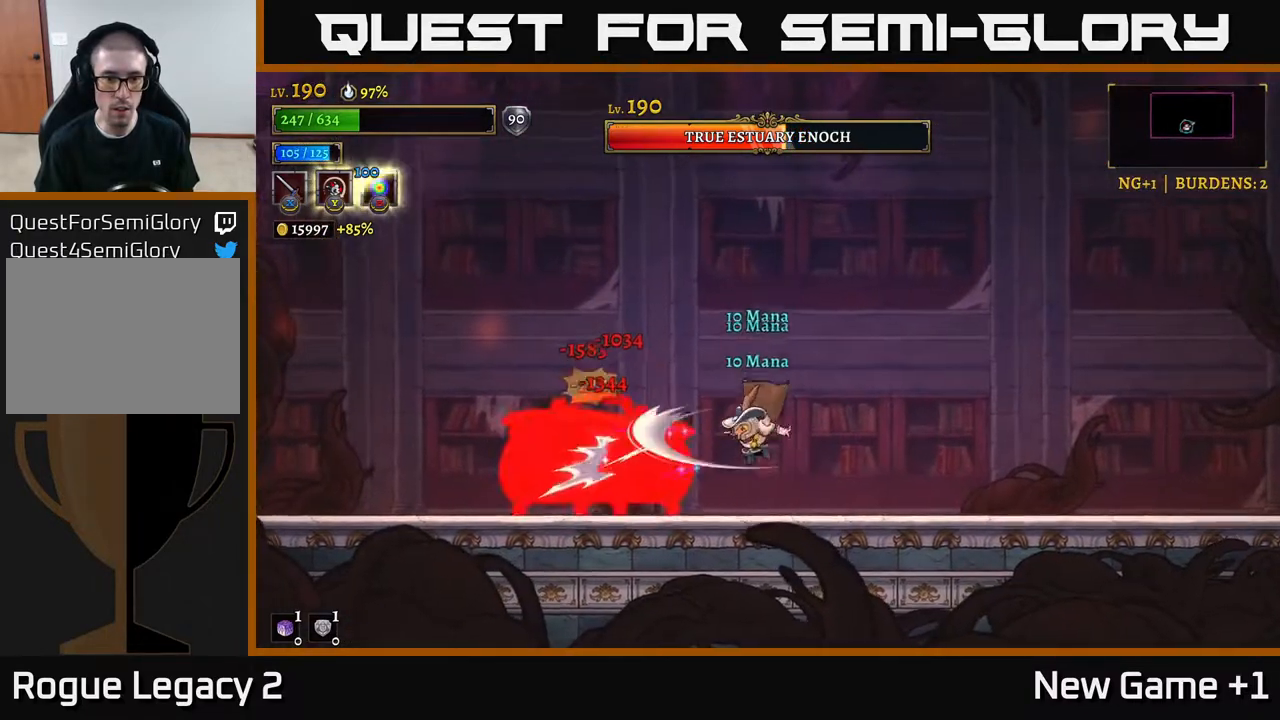
{"buttons": ["R2"], "left_stick": "right", "right_stick": "center", "events": [[17, "left_stick", "right"], [233, "R2", "down"]]}
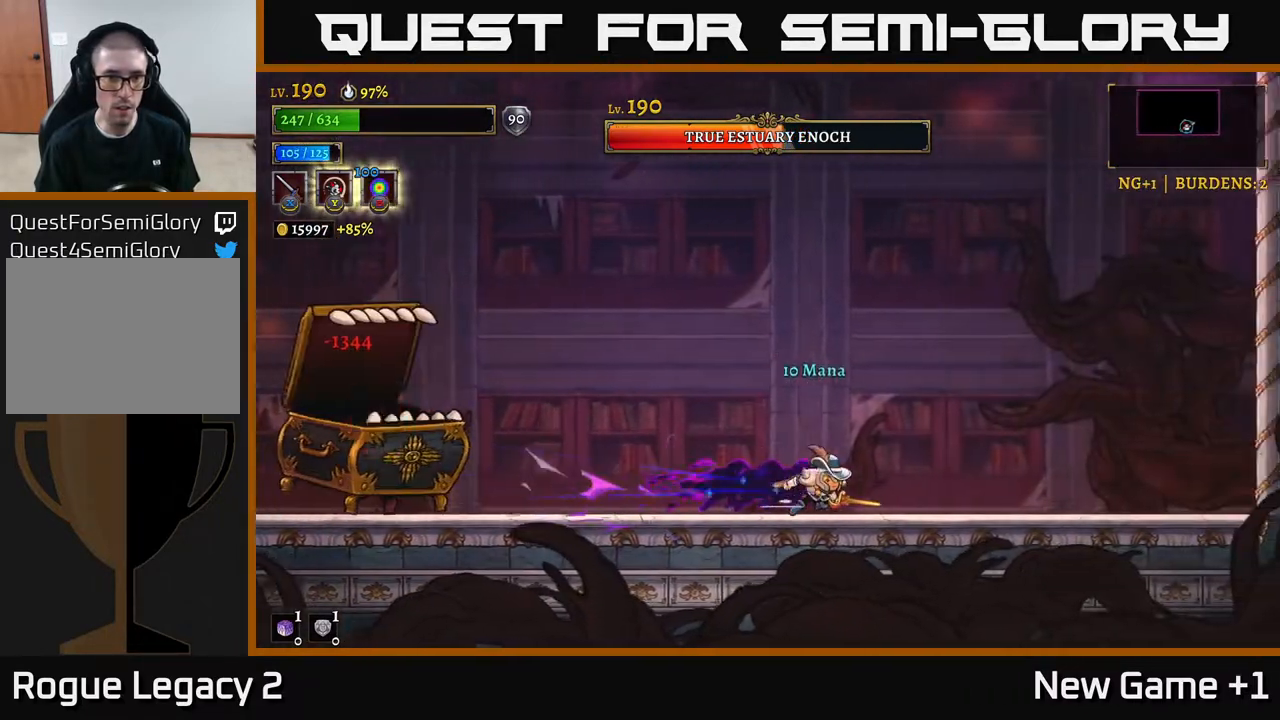
{"buttons": [], "left_stick": "left", "right_stick": "center", "events": [[217, "R2", "up"], [383, "left_stick", "left"]]}
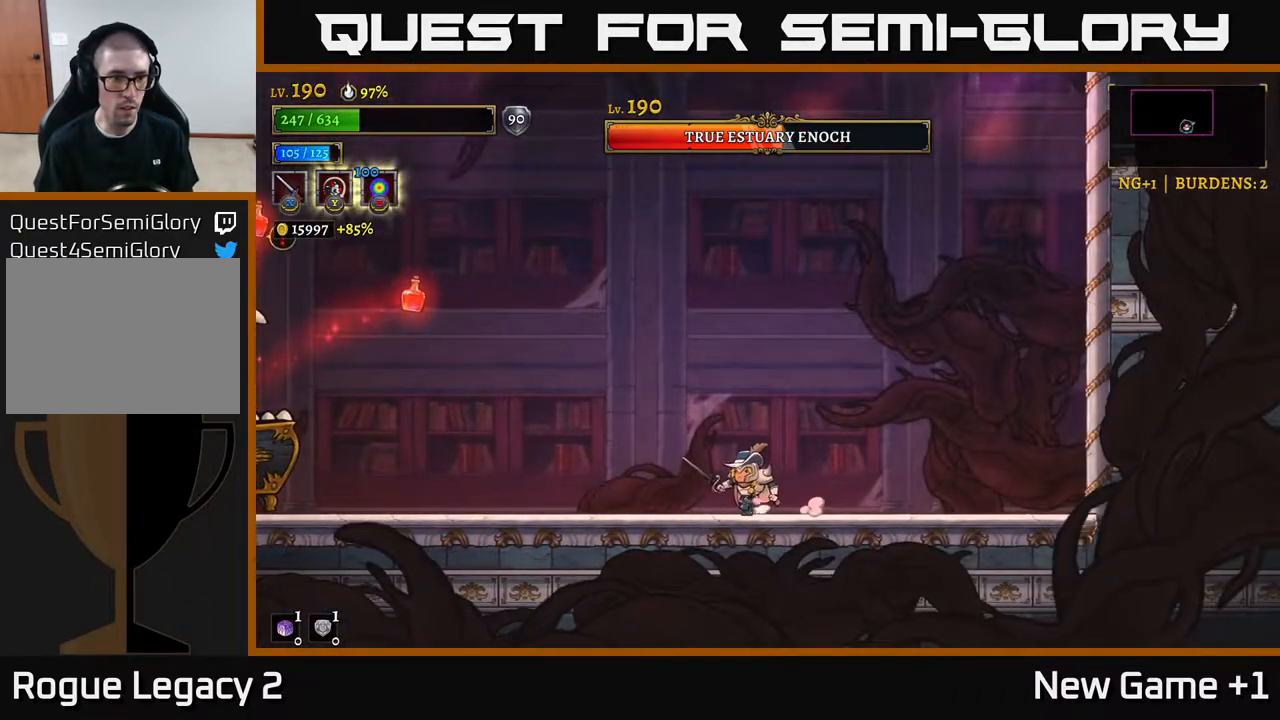
{"buttons": [], "left_stick": "center", "right_stick": "center", "events": [[67, "left_stick", "center"], [133, "left_stick", "right"], [417, "left_stick", "center"]]}
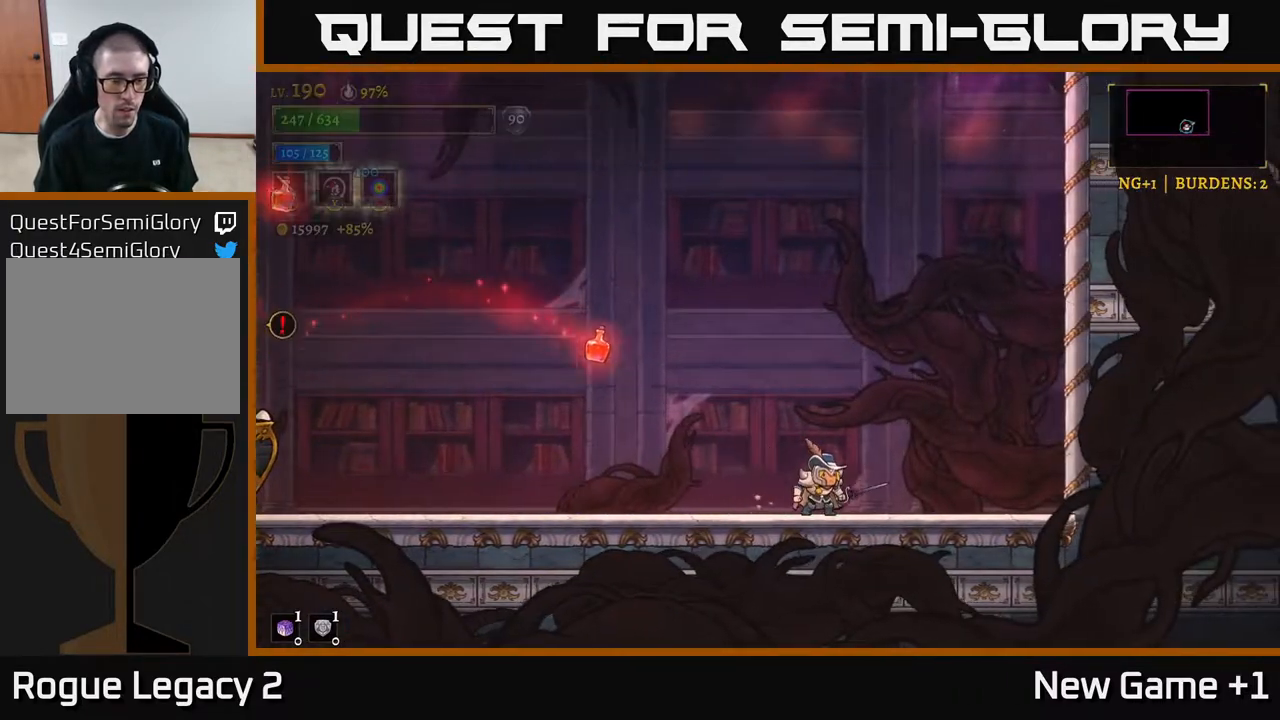
{"buttons": [], "left_stick": "left", "right_stick": "center", "events": [[67, "A", "down"], [300, "left_stick", "left"], [383, "A", "up"]]}
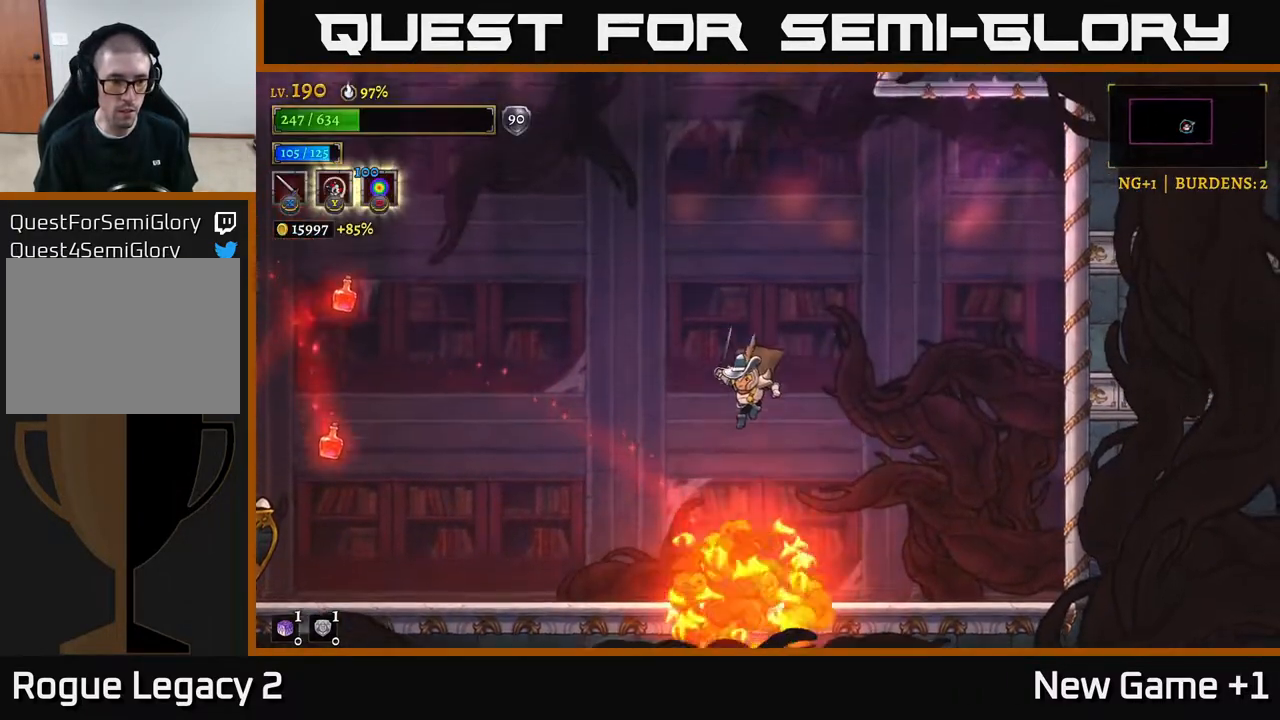
{"buttons": [], "left_stick": "right", "right_stick": "center", "events": [[417, "left_stick", "right"]]}
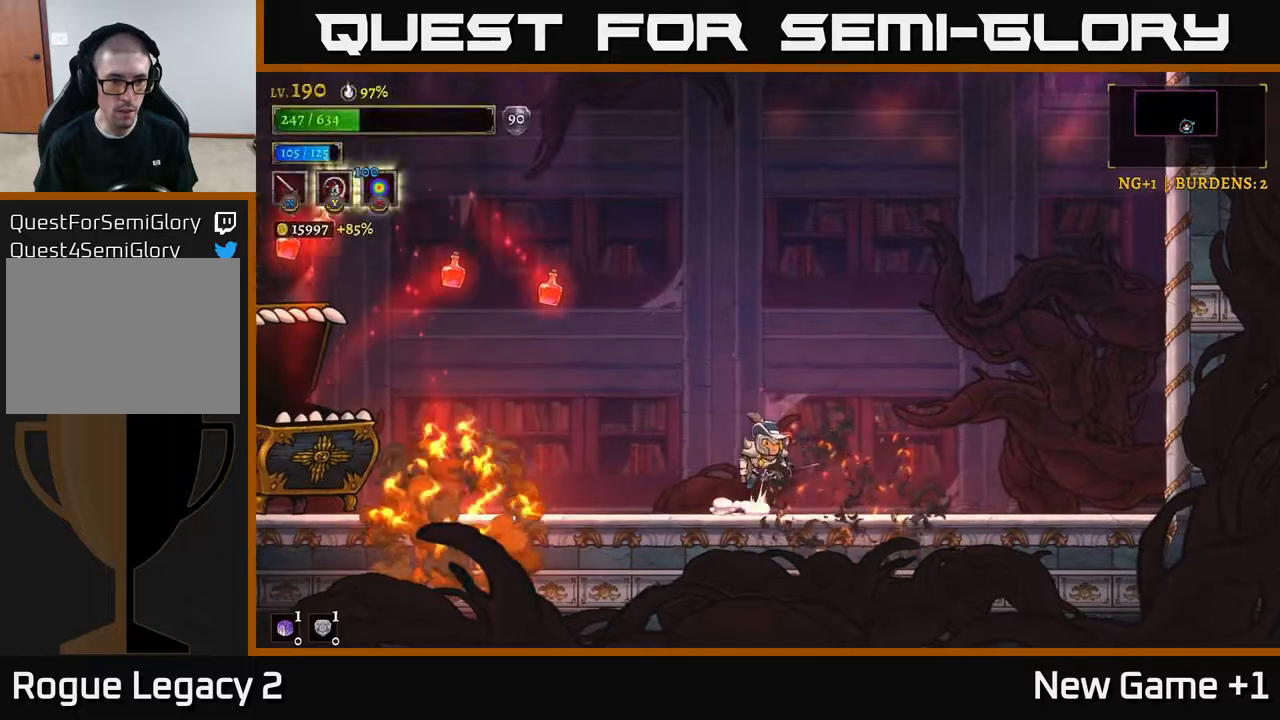
{"buttons": [], "left_stick": "right", "right_stick": "center", "events": [[17, "A", "down"], [267, "A", "up"]]}
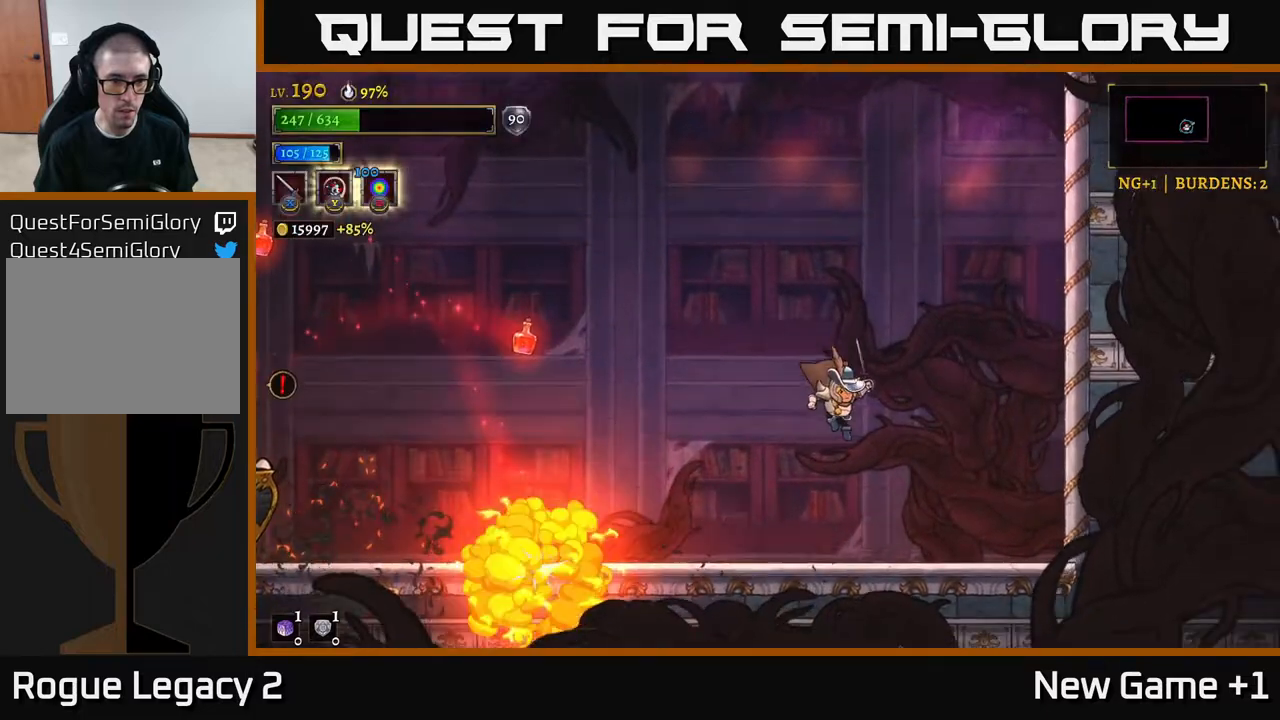
{"buttons": ["A"], "left_stick": "center", "right_stick": "center", "events": [[217, "left_stick", "center"], [500, "A", "down"]]}
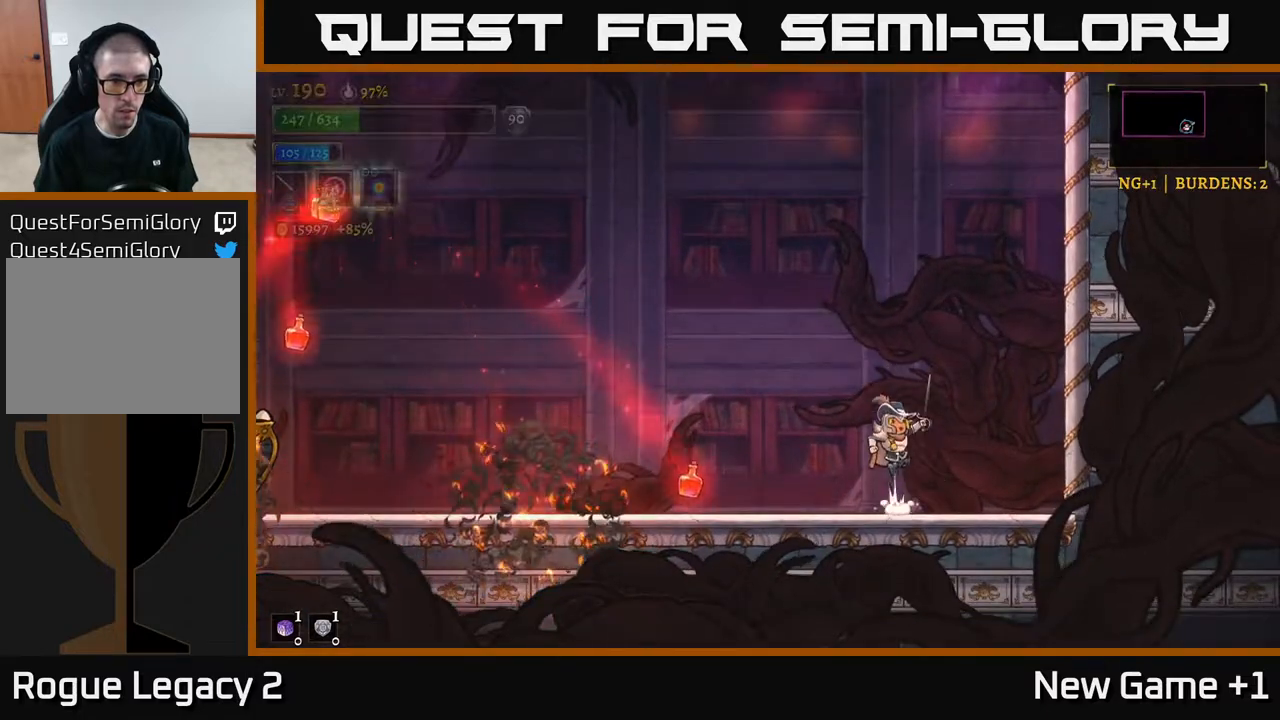
{"buttons": ["A"], "left_stick": "left", "right_stick": "center", "events": [[133, "left_stick", "left"]]}
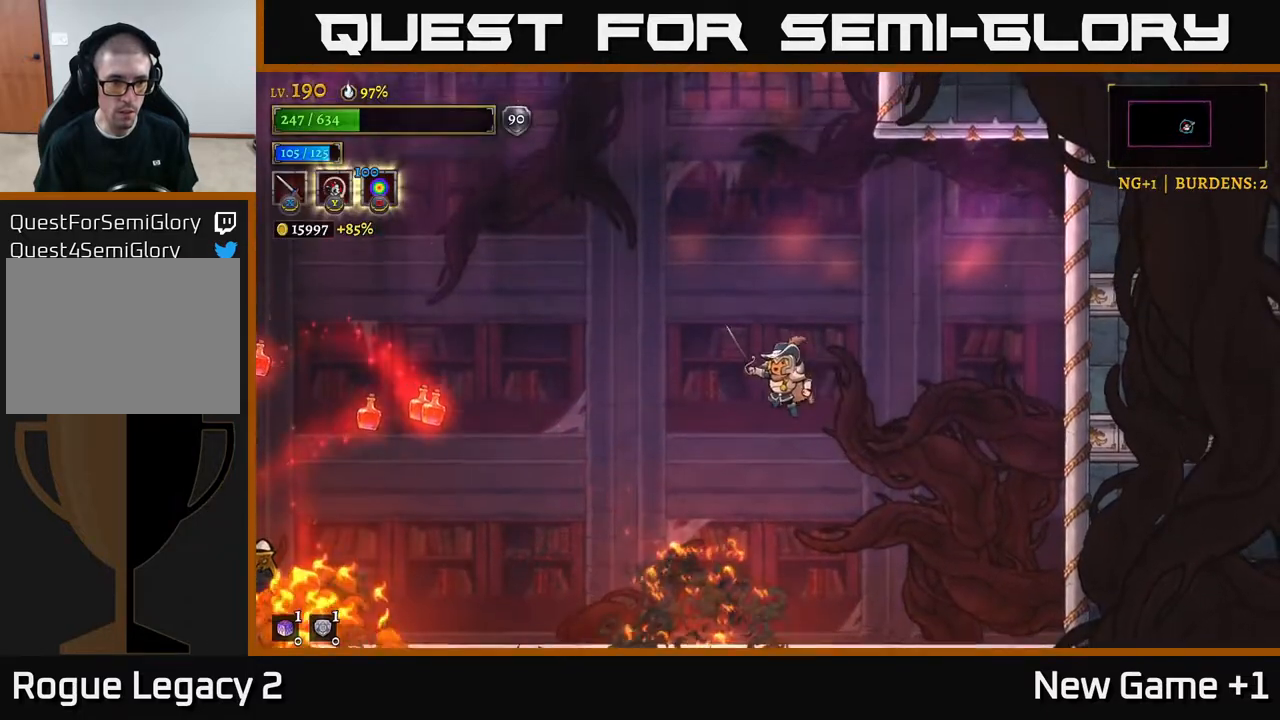
{"buttons": [], "left_stick": "right", "right_stick": "center", "events": [[33, "left_stick", "center"], [183, "A", "up"], [183, "left_stick", "right"]]}
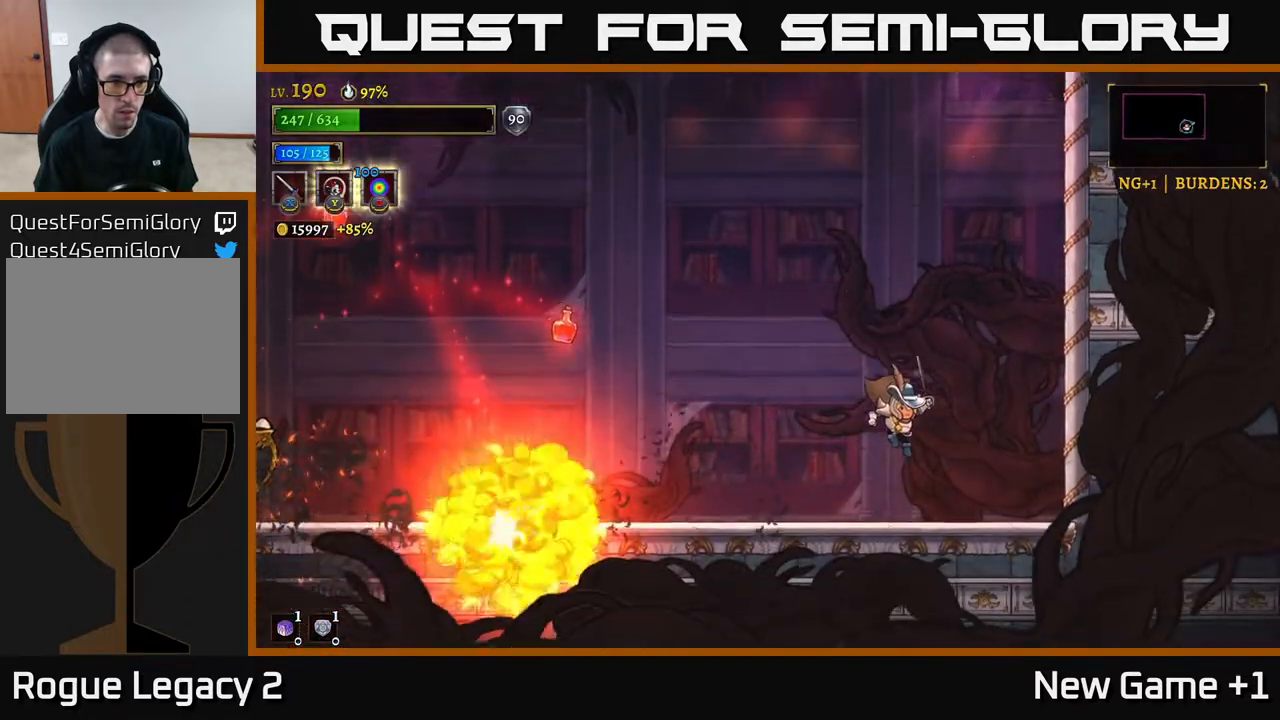
{"buttons": ["A"], "left_stick": "left", "right_stick": "center", "events": [[133, "left_stick", "center"], [283, "A", "down"], [300, "left_stick", "left"]]}
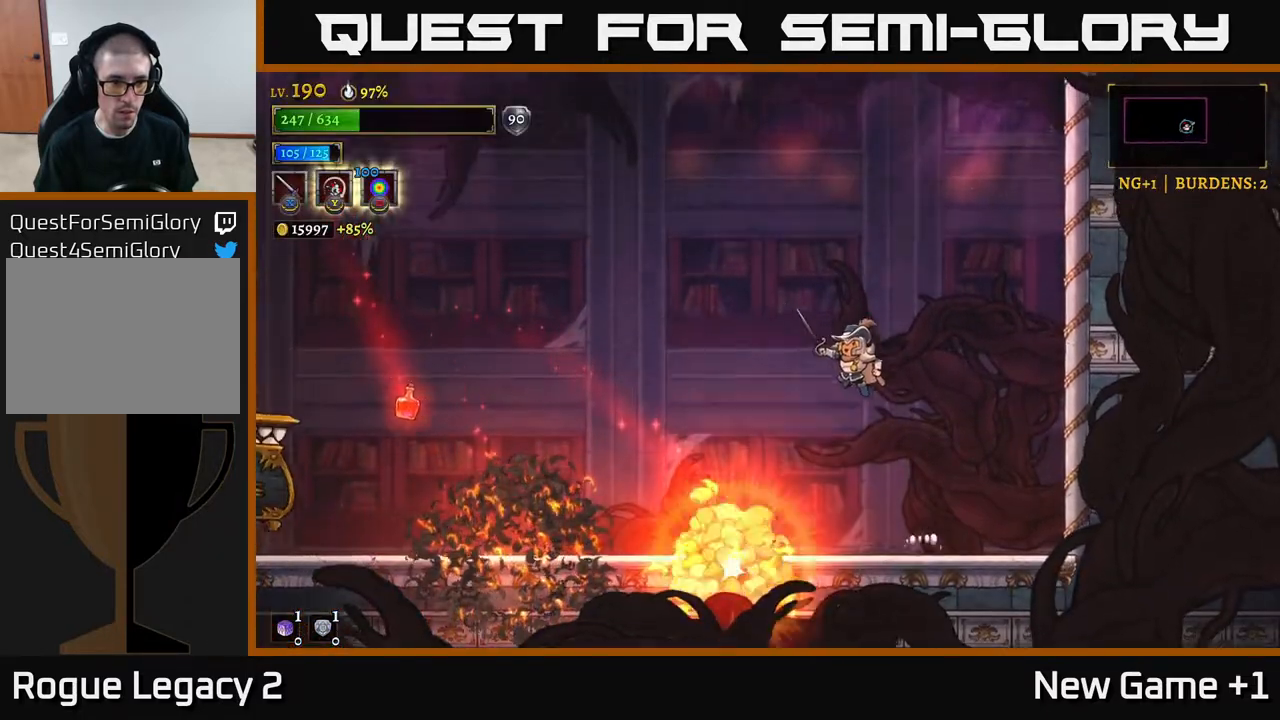
{"buttons": ["X", "L2"], "left_stick": "left", "right_stick": "center", "events": [[17, "A", "up"], [350, "L2", "down"], [467, "X", "down"]]}
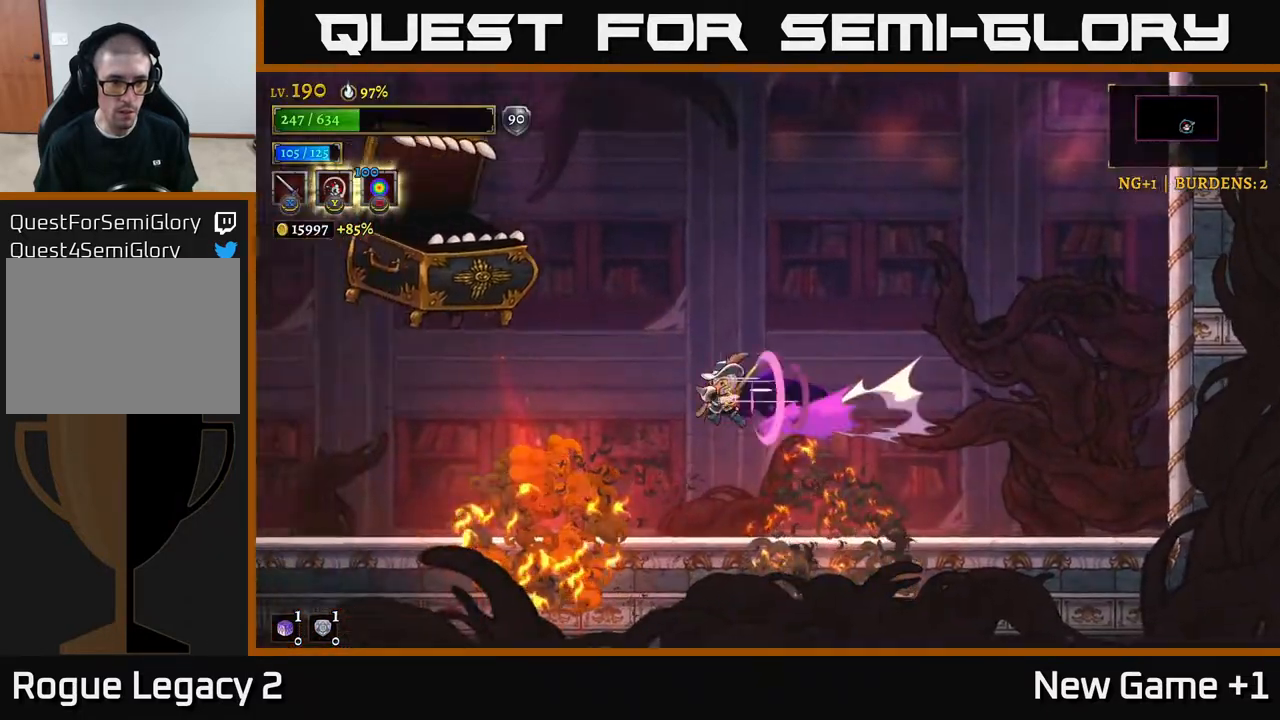
{"buttons": [], "left_stick": "right", "right_stick": "center", "events": [[33, "L2", "up"], [50, "left_stick", "right"], [100, "A", "down"], [100, "X", "up"], [367, "A", "up"]]}
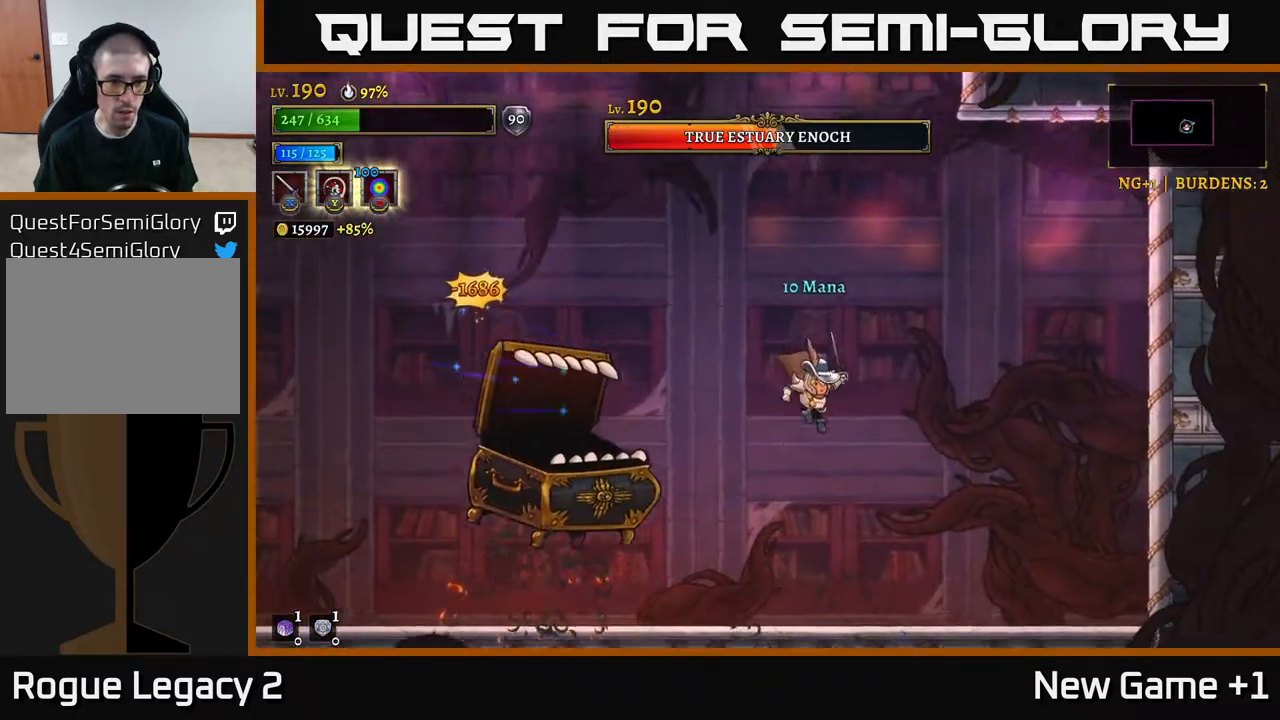
{"buttons": ["A", "X"], "left_stick": "center", "right_stick": "center", "events": [[83, "left_stick", "up-left"], [117, "X", "down"], [167, "left_stick", "center"], [233, "X", "up"], [417, "X", "down"], [483, "A", "down"]]}
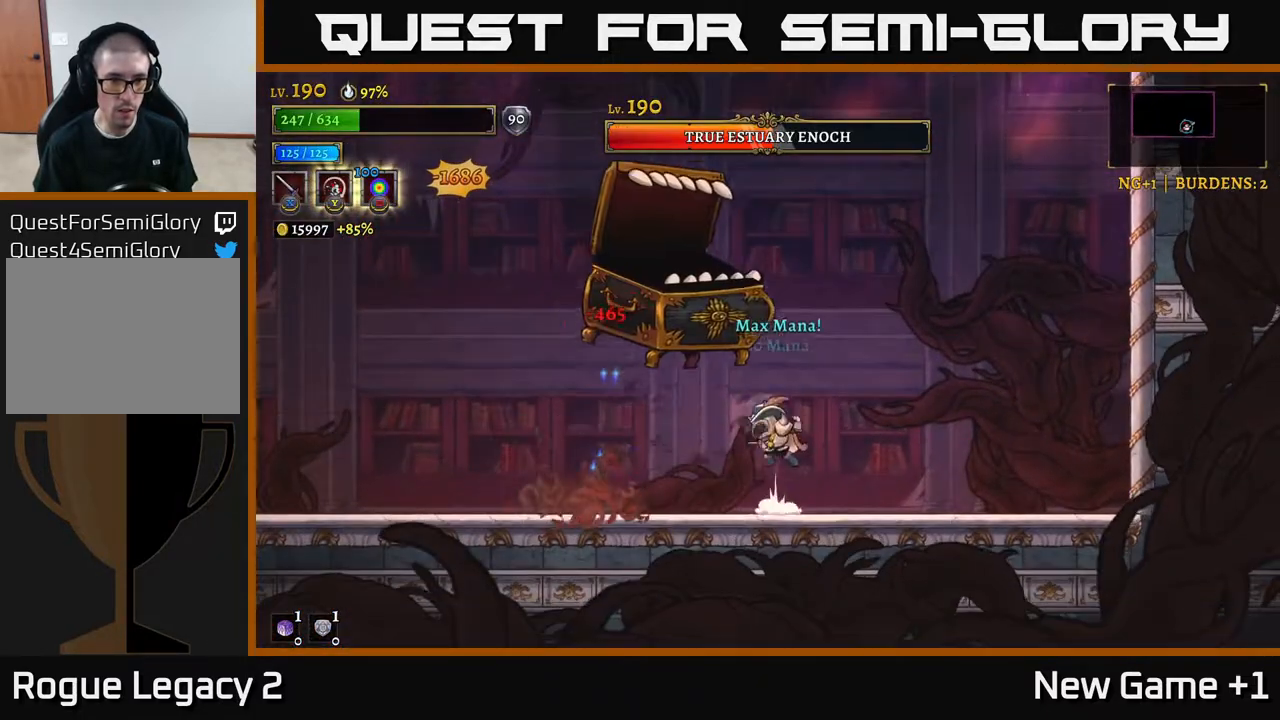
{"buttons": [], "left_stick": "left", "right_stick": "center", "events": [[17, "X", "up"], [50, "A", "up"], [300, "left_stick", "left"]]}
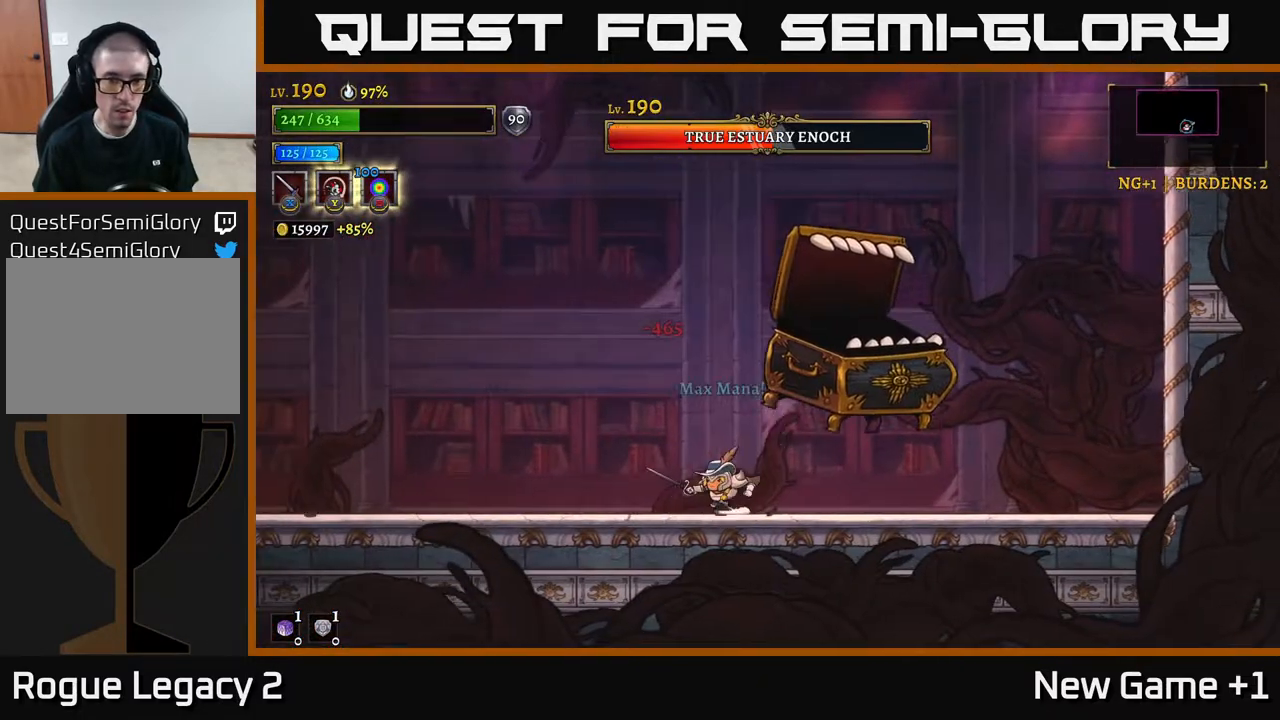
{"buttons": [], "left_stick": "left", "right_stick": "center", "events": [[150, "A", "down"], [150, "left_stick", "right"], [183, "X", "down"], [267, "X", "up"], [267, "left_stick", "center"], [283, "A", "up"], [367, "left_stick", "left"]]}
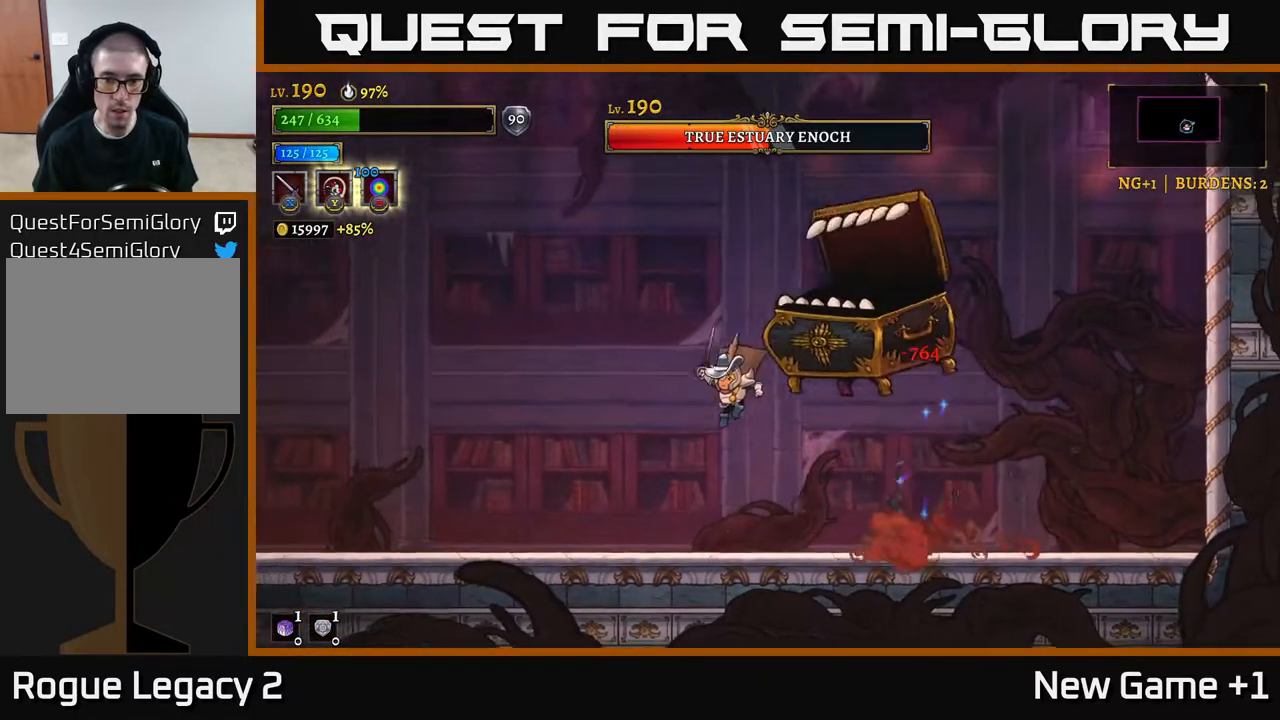
{"buttons": ["L2"], "left_stick": "left", "right_stick": "center", "events": [[400, "L2", "down"]]}
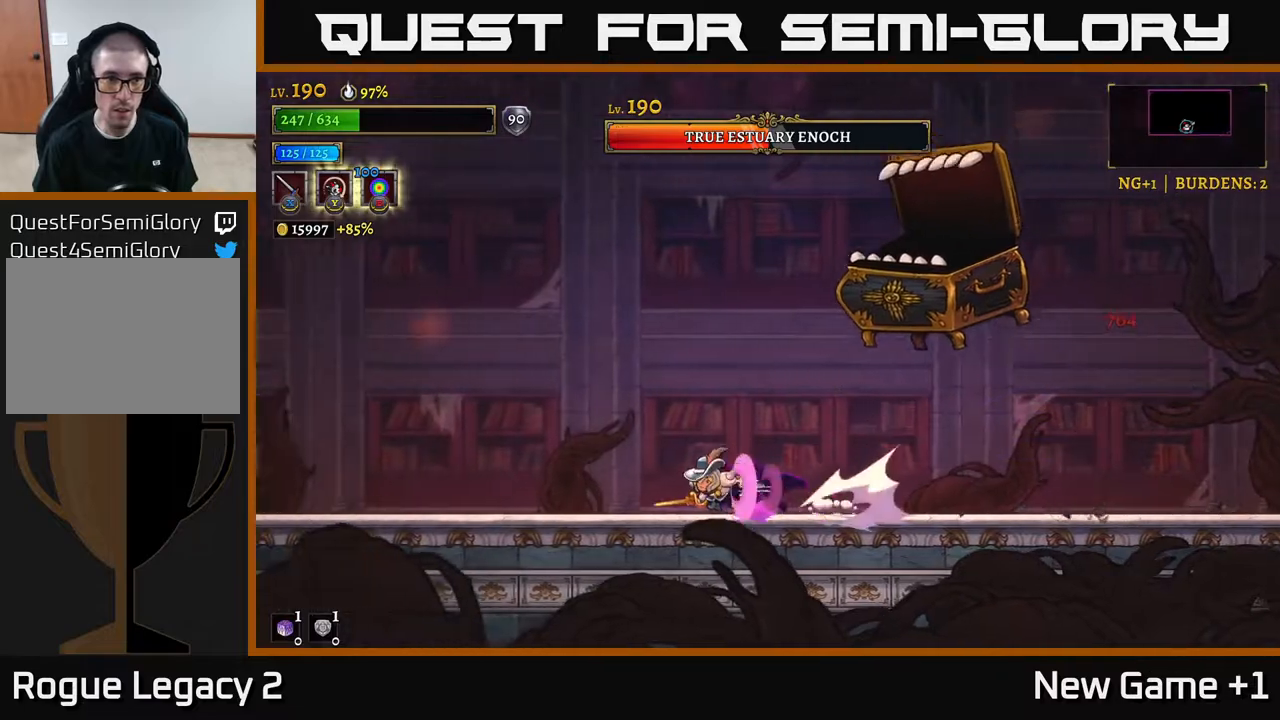
{"buttons": ["A"], "left_stick": "left", "right_stick": "center", "events": [[217, "L2", "up"], [383, "A", "down"]]}
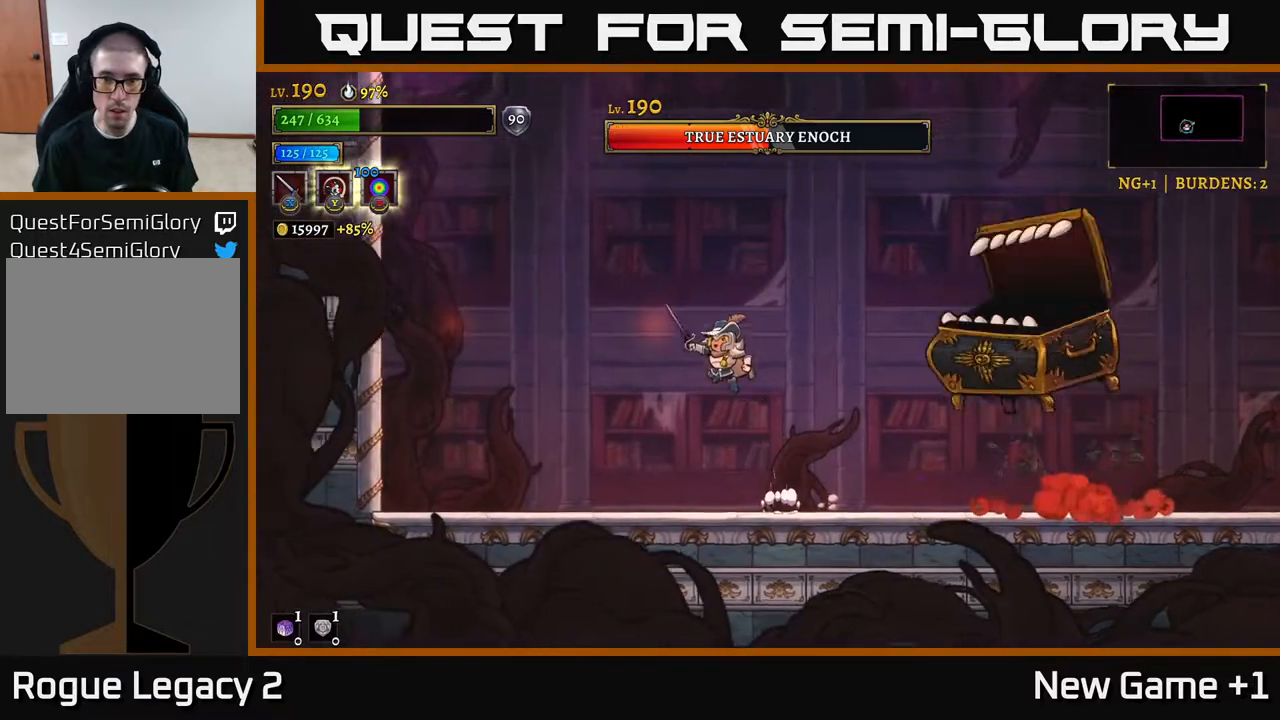
{"buttons": [], "left_stick": "left", "right_stick": "center", "events": [[83, "A", "up"], [83, "B", "down"], [183, "B", "up"], [200, "left_stick", "center"], [367, "left_stick", "left"]]}
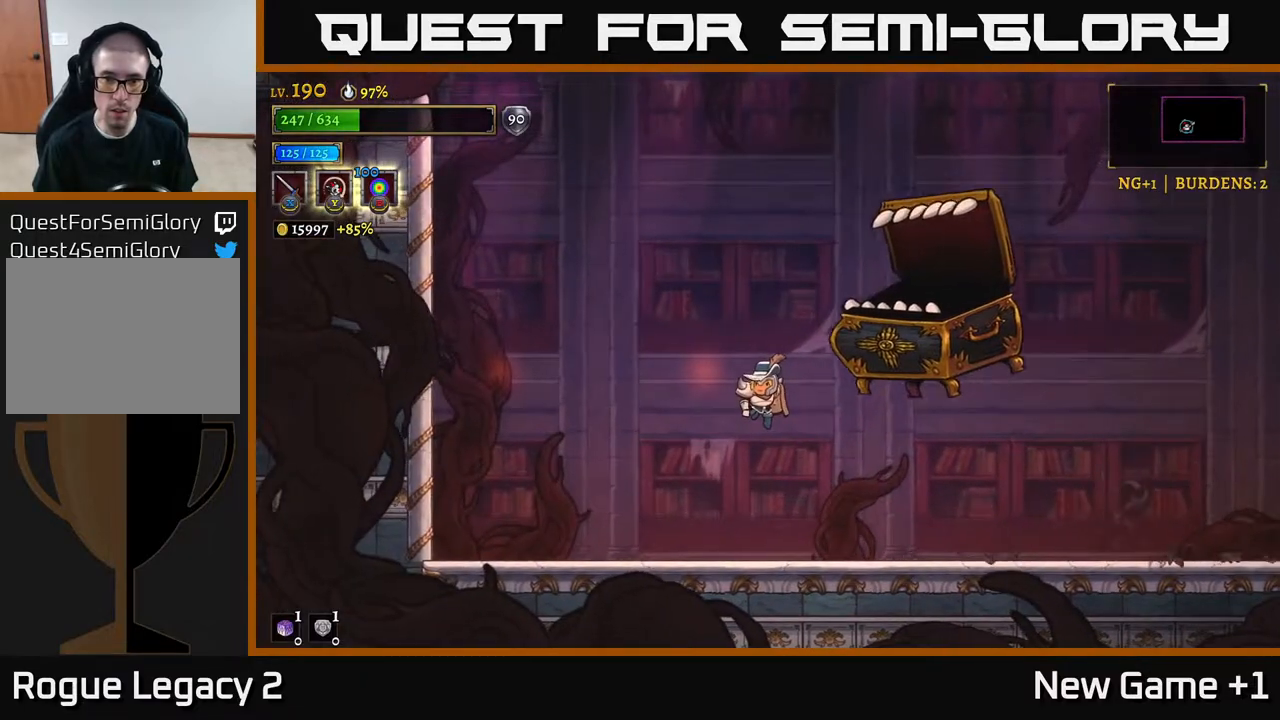
{"buttons": ["A"], "left_stick": "left", "right_stick": "center", "events": [[350, "A", "down"]]}
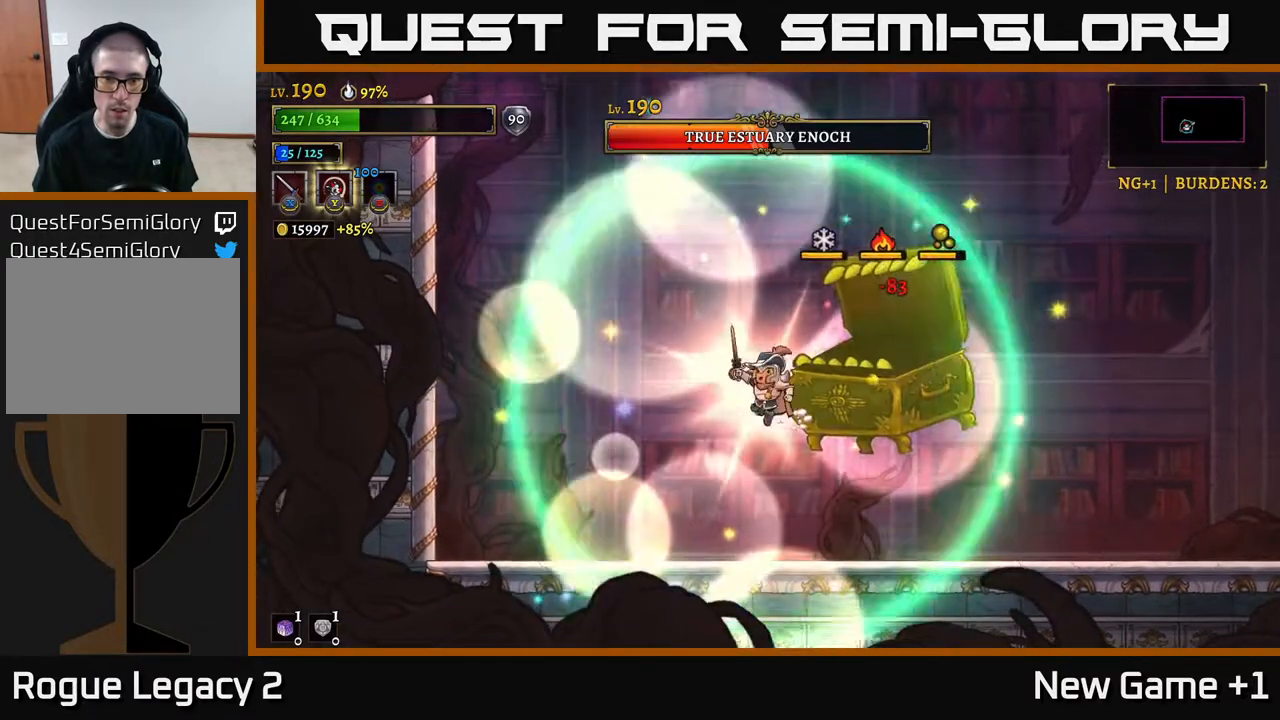
{"buttons": [], "left_stick": "right", "right_stick": "center", "events": [[17, "A", "up"], [67, "left_stick", "up-left"], [100, "A", "down"], [233, "A", "up"], [300, "A", "down"], [367, "left_stick", "right"], [500, "A", "up"]]}
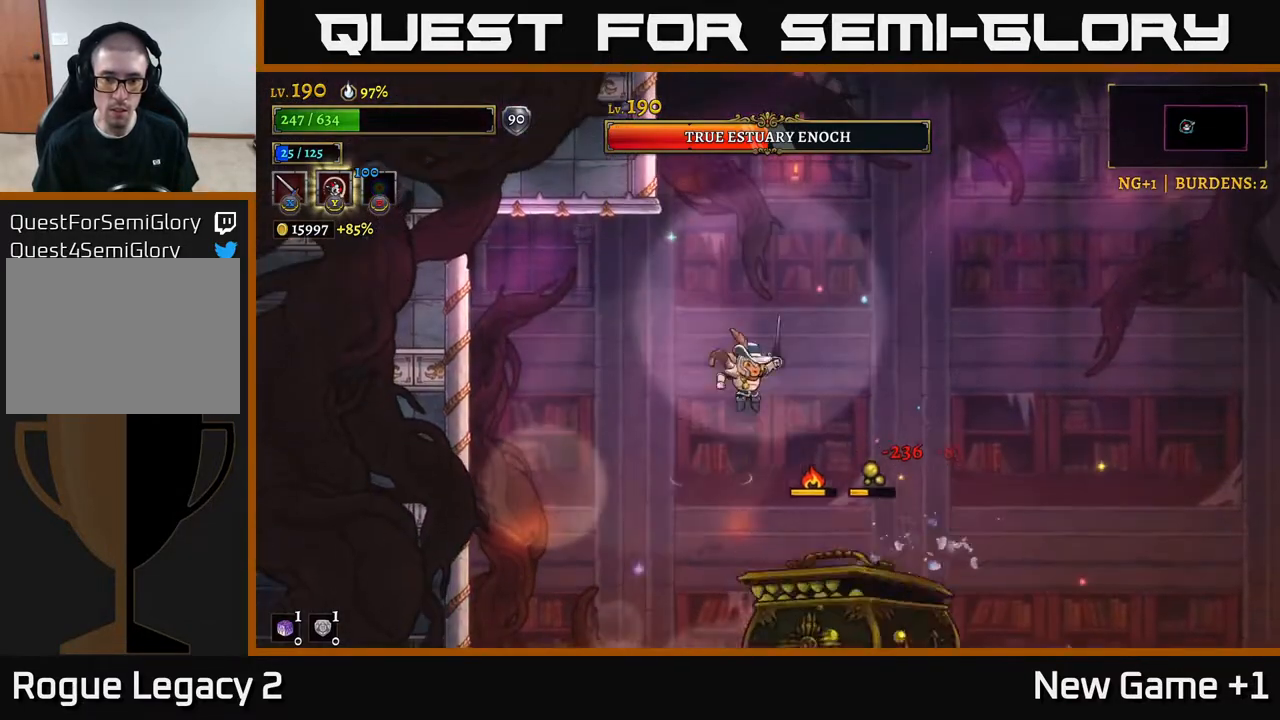
{"buttons": [], "left_stick": "left", "right_stick": "center", "events": [[67, "R2", "down"], [450, "R2", "up"], [500, "left_stick", "left"]]}
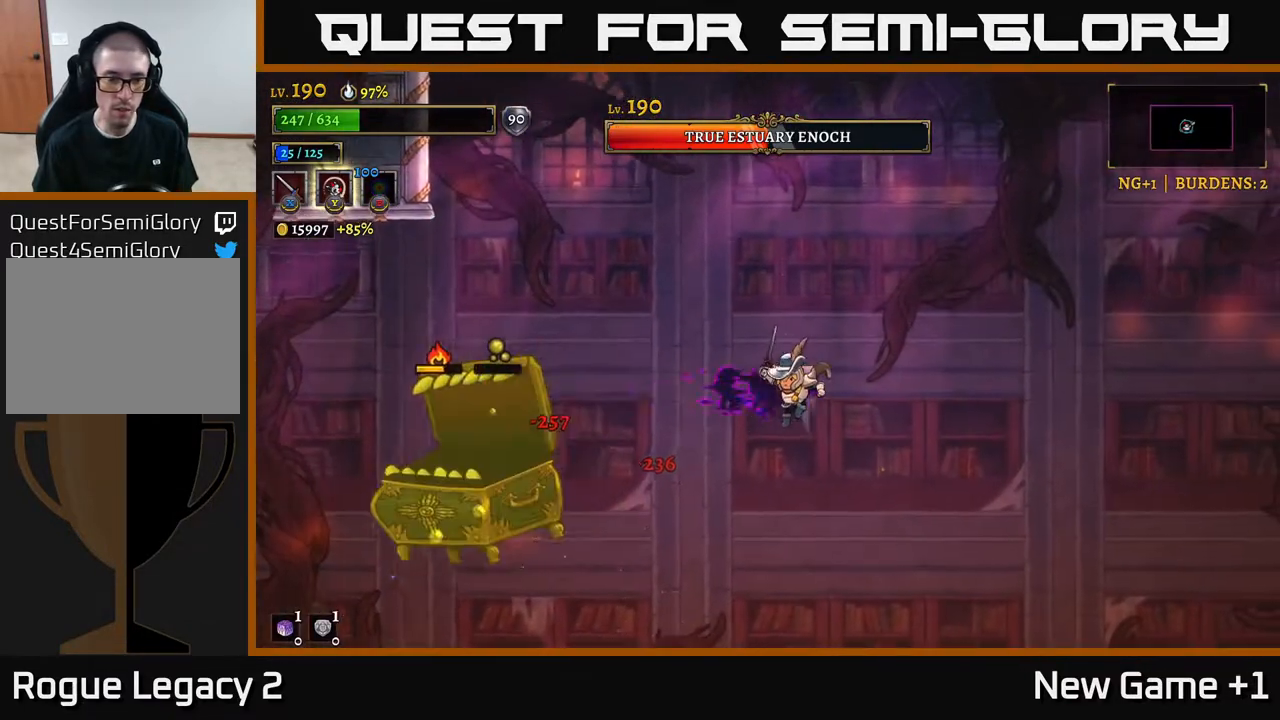
{"buttons": [], "left_stick": "left", "right_stick": "center", "events": [[300, "X", "down"], [483, "X", "up"]]}
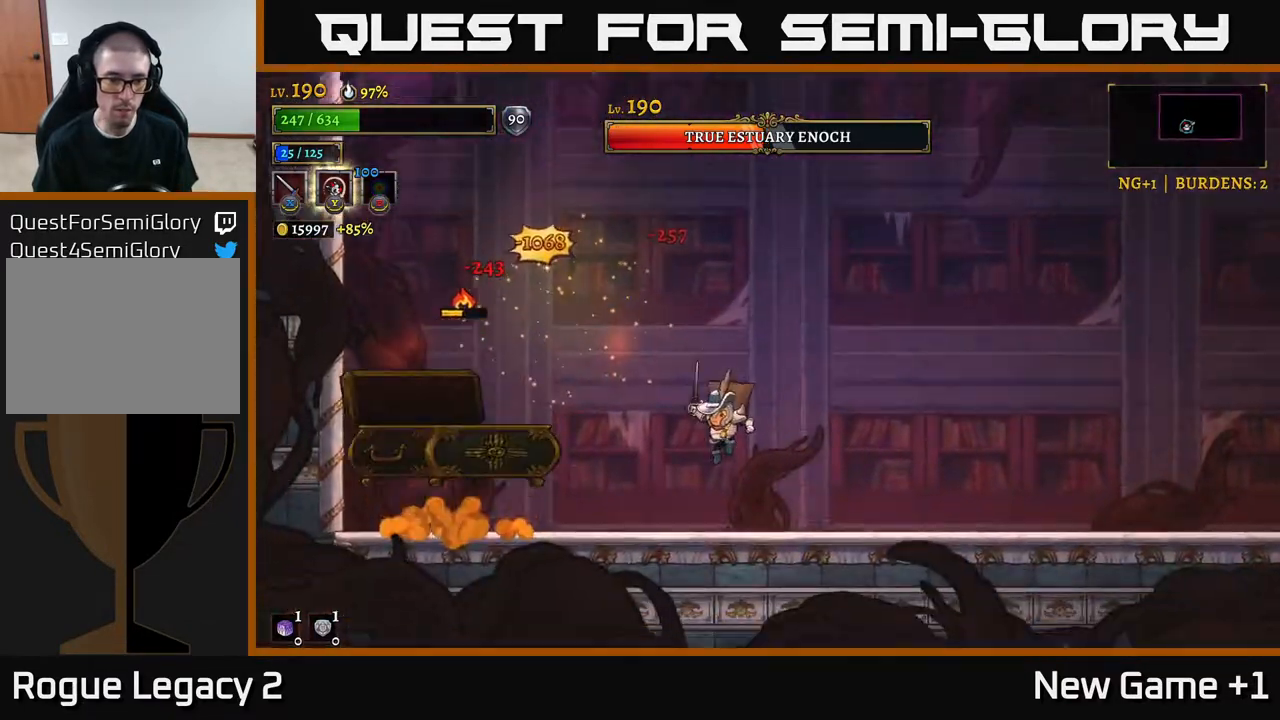
{"buttons": ["X"], "left_stick": "up-left", "right_stick": "center", "events": [[33, "left_stick", "center"], [150, "left_stick", "right"], [200, "A", "down"], [333, "A", "up"], [383, "left_stick", "up-left"], [417, "X", "down"]]}
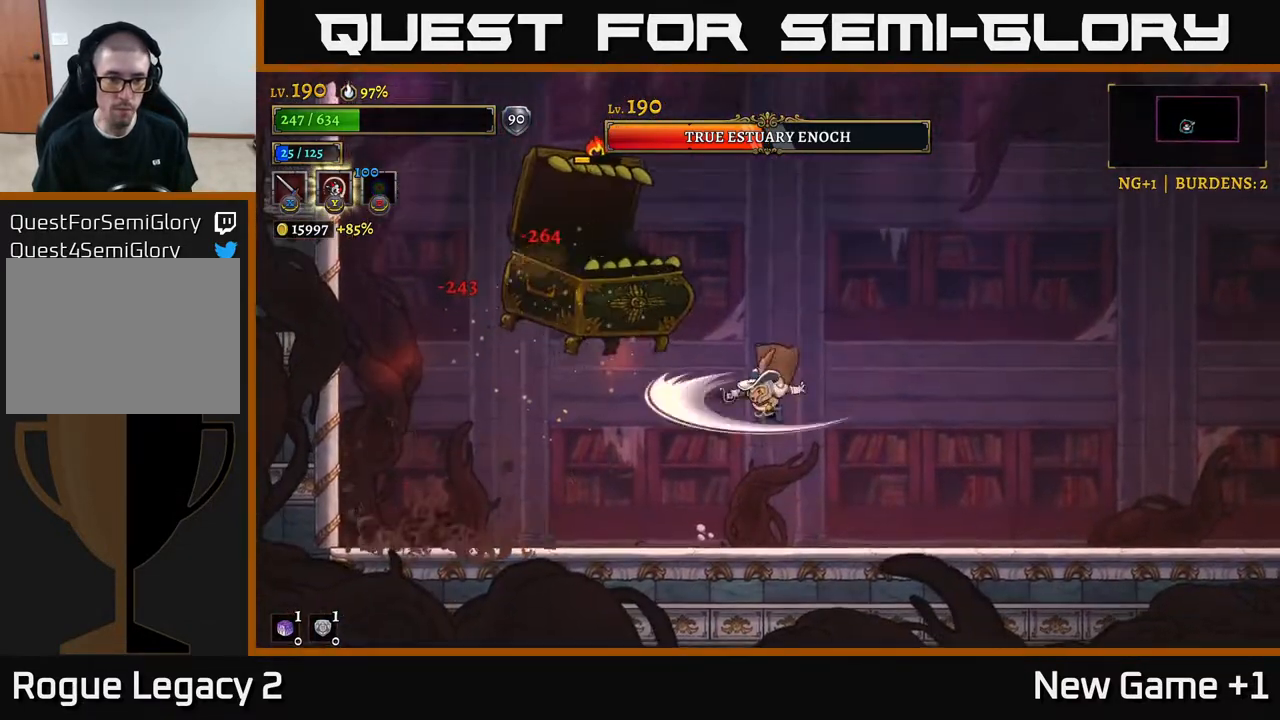
{"buttons": [], "left_stick": "right", "right_stick": "center", "events": [[17, "left_stick", "center"], [67, "A", "down"], [67, "X", "up"], [100, "left_stick", "right"], [183, "X", "down"], [233, "A", "up"], [267, "X", "up"]]}